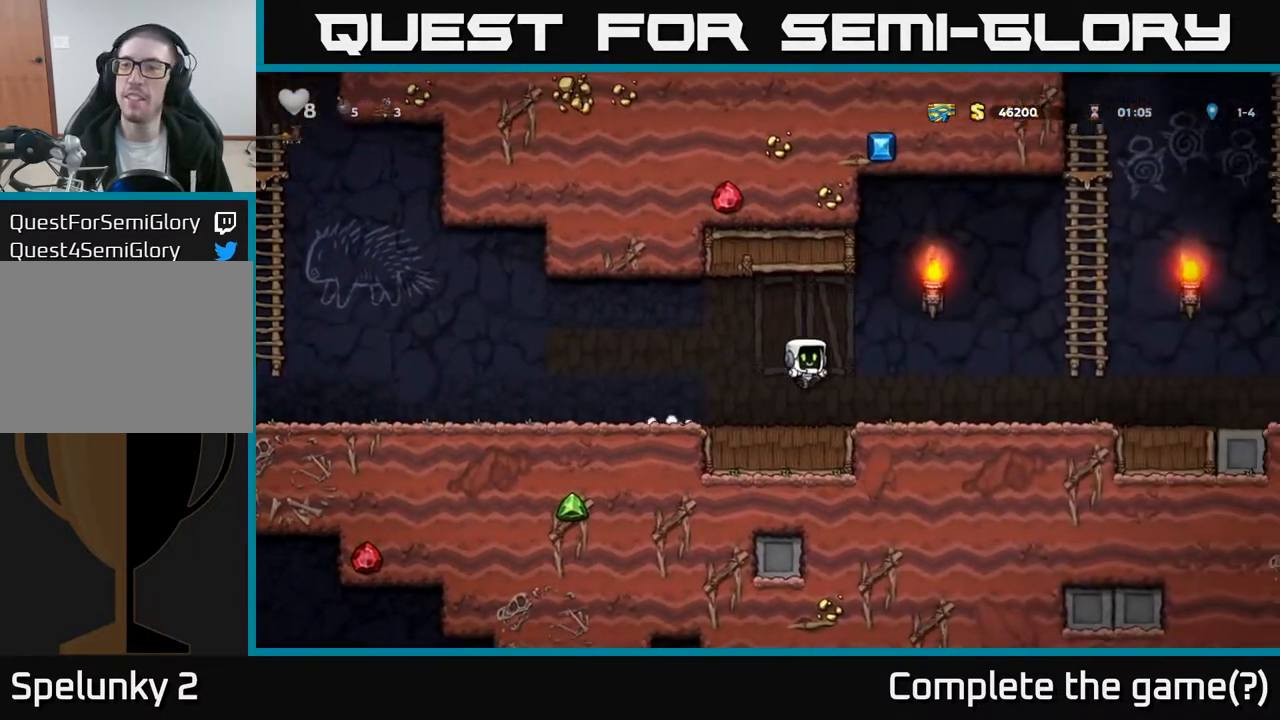
Gameplay with a controller (Xbox layout); each line is a JSON object with the inputs held at the frame after it. "events" lists button and stick changes between this image and that frame as [ms after this image, input, new state], when the widget could be followed in between.
{"buttons": ["A", "DPAD_RIGHT"], "left_stick": "center", "right_stick": "center", "events": [[267, "A", "down"]]}
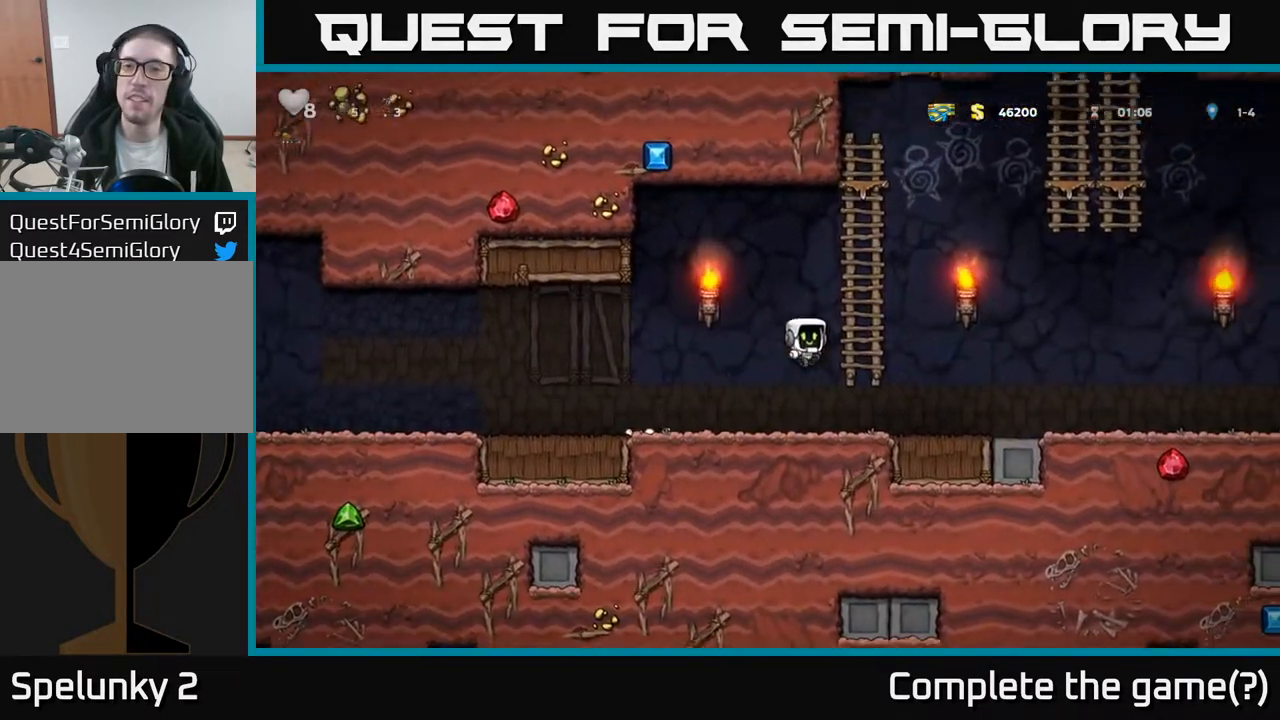
{"buttons": ["A", "DPAD_RIGHT"], "left_stick": "center", "right_stick": "center", "events": [[33, "DPAD_RIGHT", "up"], [33, "DPAD_UP", "down"], [50, "A", "up"], [333, "DPAD_RIGHT", "down"], [417, "A", "down"], [433, "DPAD_UP", "up"]]}
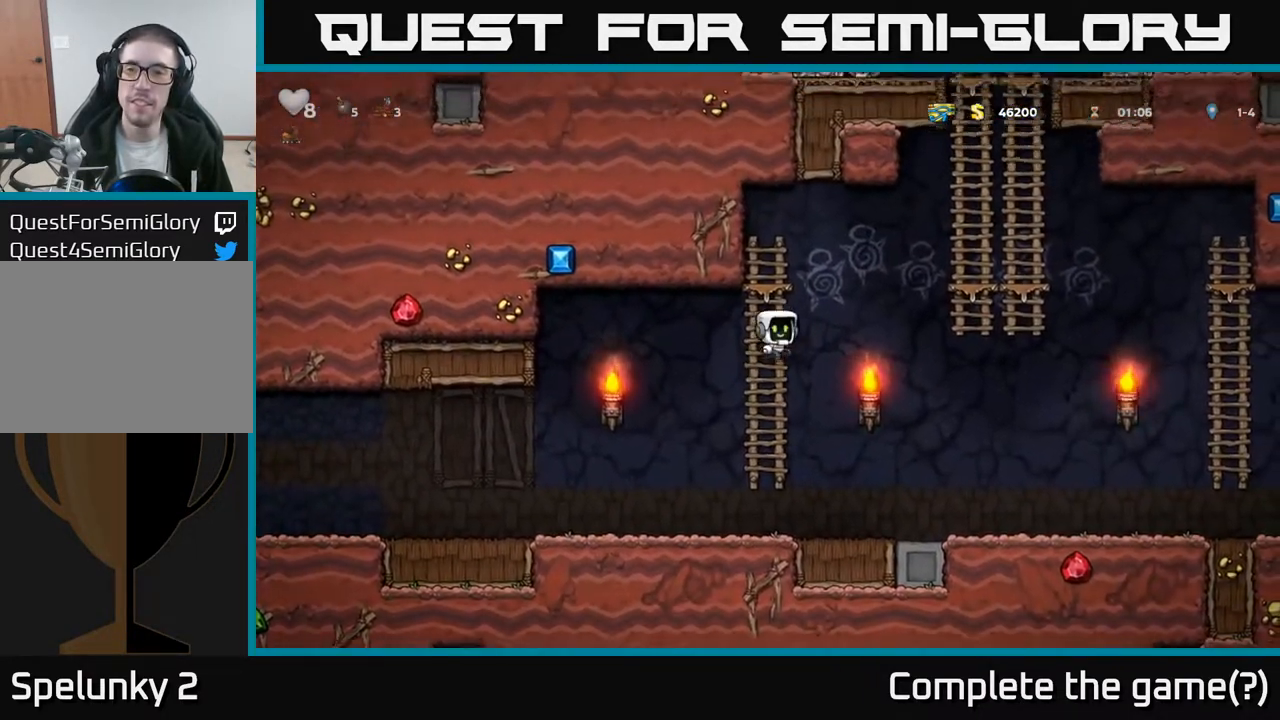
{"buttons": ["A", "DPAD_UP"], "left_stick": "center", "right_stick": "center", "events": [[300, "DPAD_UP", "down"], [333, "A", "up"], [383, "DPAD_RIGHT", "up"], [433, "A", "down"]]}
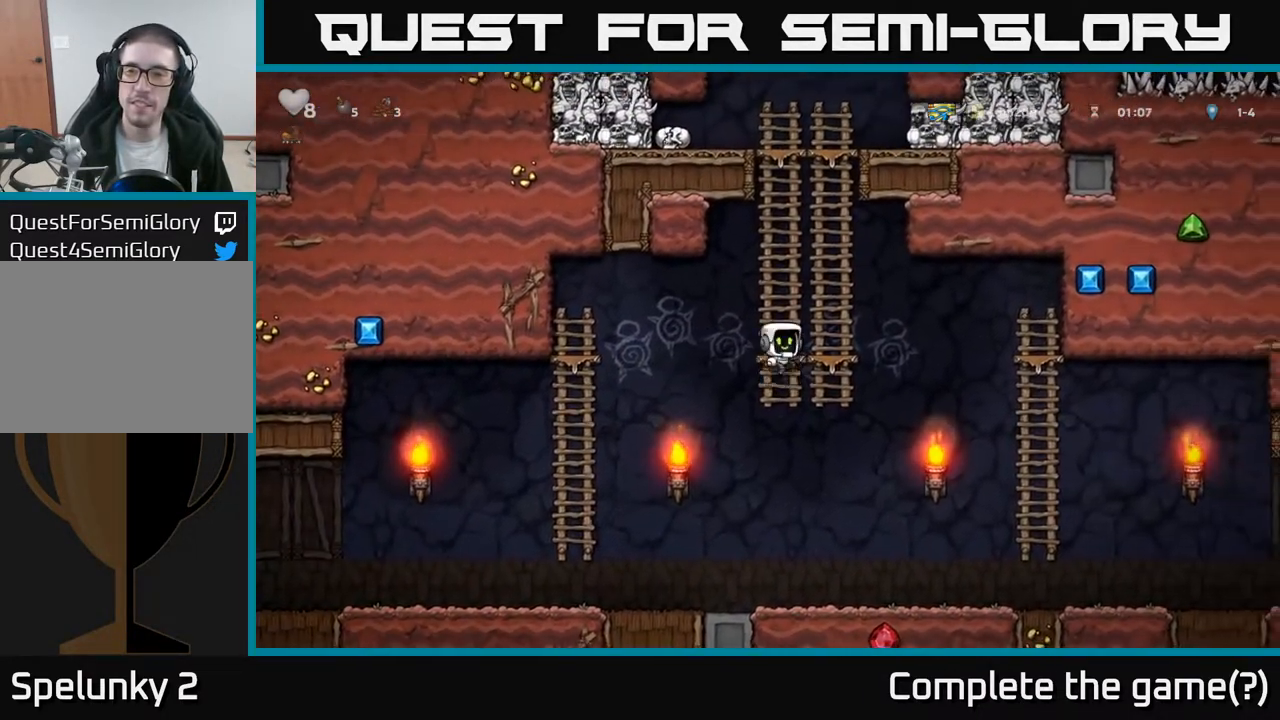
{"buttons": ["DPAD_UP"], "left_stick": "center", "right_stick": "center", "events": [[100, "A", "up"], [250, "A", "down"], [467, "A", "up"]]}
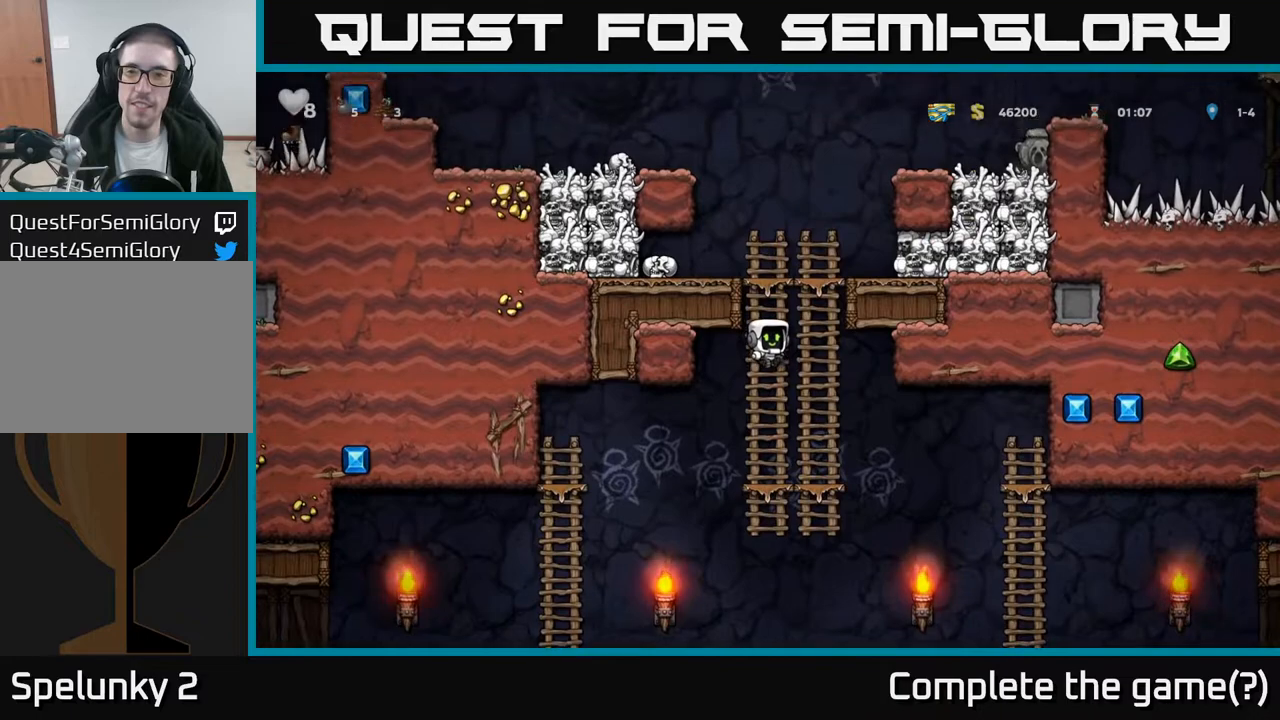
{"buttons": ["DPAD_UP"], "left_stick": "center", "right_stick": "center", "events": [[83, "A", "down"], [283, "A", "up"]]}
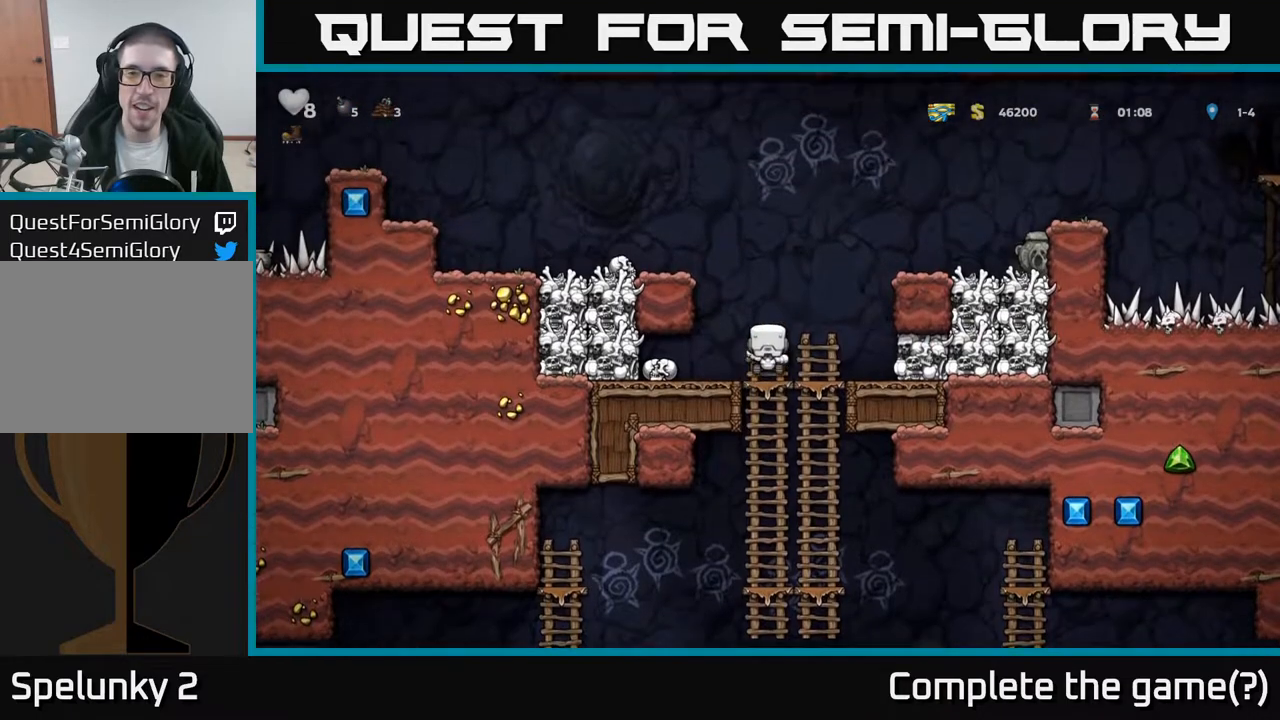
{"buttons": ["A", "DPAD_RIGHT"], "left_stick": "center", "right_stick": "center", "events": [[17, "A", "down"], [17, "DPAD_RIGHT", "down"], [17, "DPAD_UP", "up"], [283, "A", "up"], [500, "A", "down"]]}
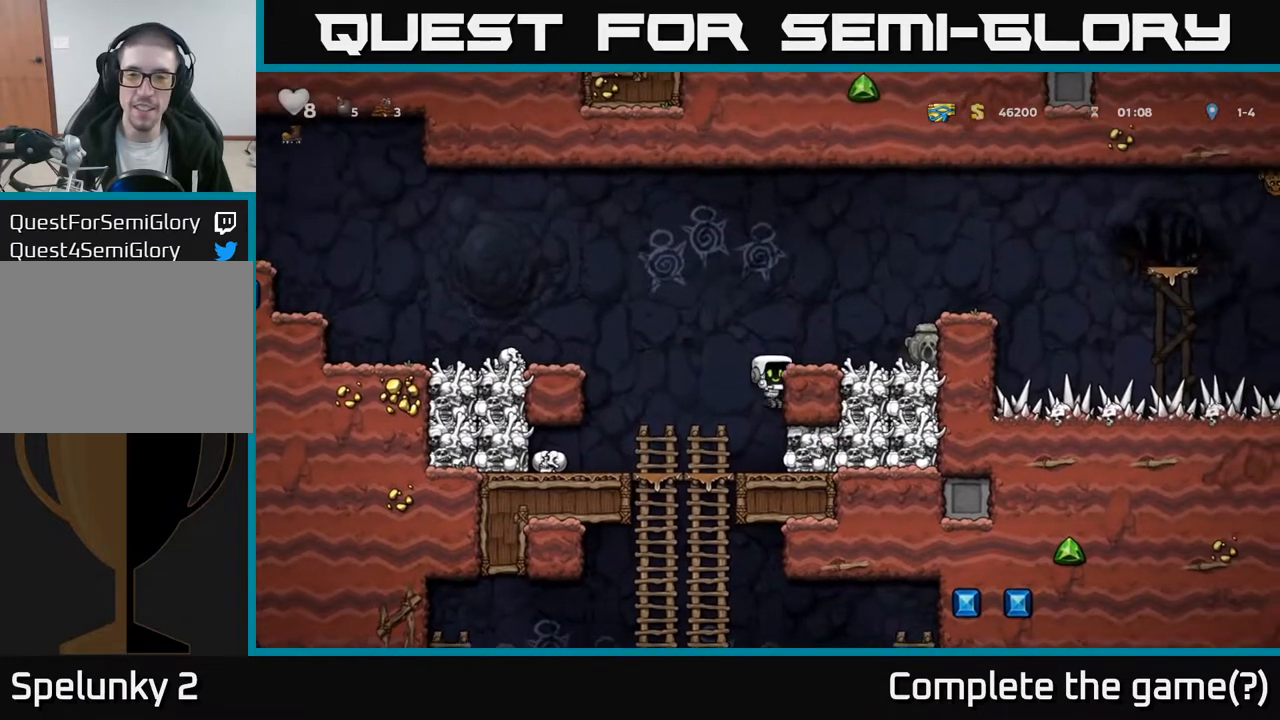
{"buttons": ["DPAD_LEFT"], "left_stick": "center", "right_stick": "center", "events": [[50, "DPAD_RIGHT", "up"], [100, "DPAD_LEFT", "down"], [467, "A", "up"]]}
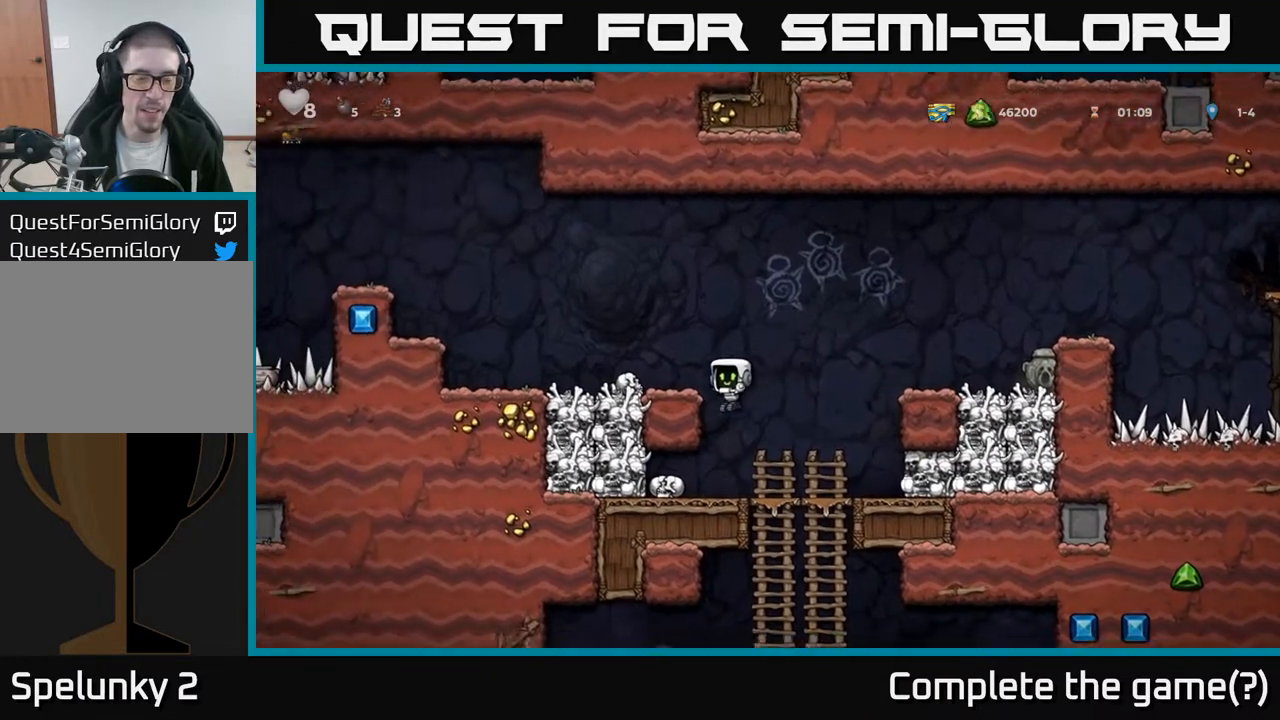
{"buttons": ["DPAD_LEFT"], "left_stick": "center", "right_stick": "center", "events": [[100, "A", "down"], [283, "A", "up"]]}
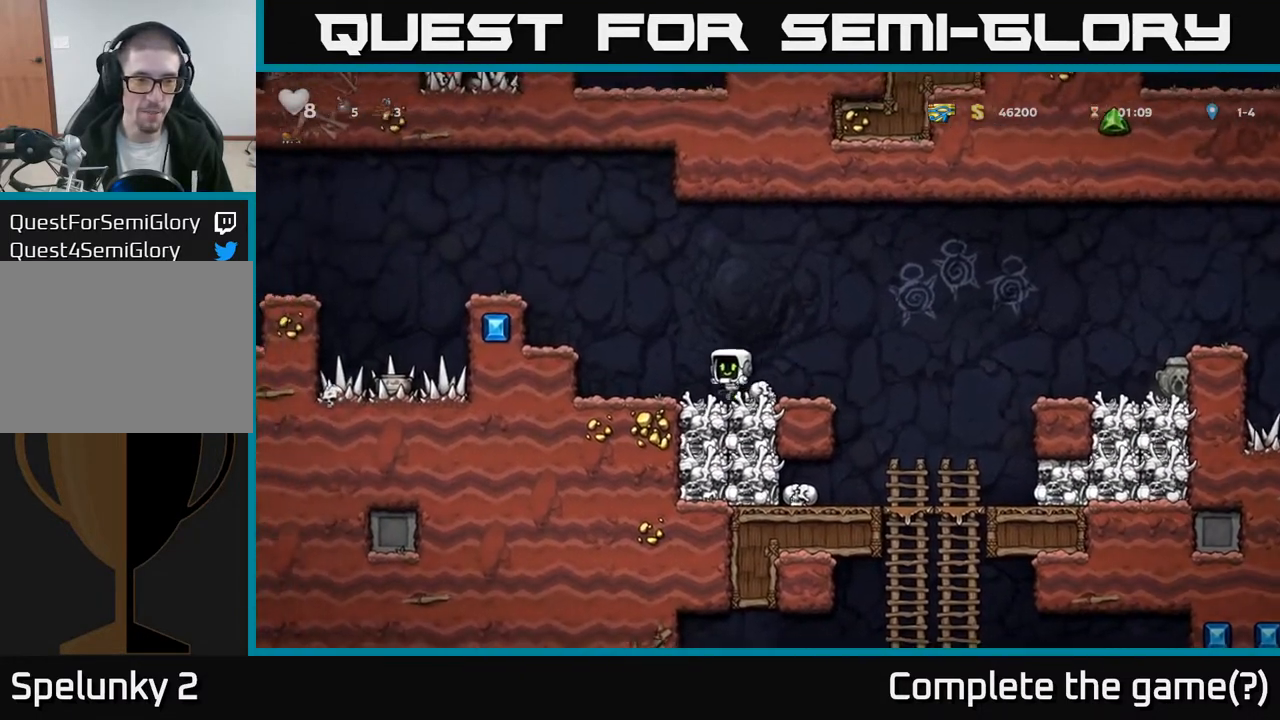
{"buttons": [], "left_stick": "center", "right_stick": "center", "events": [[67, "A", "down"], [250, "A", "up"], [450, "DPAD_LEFT", "up"]]}
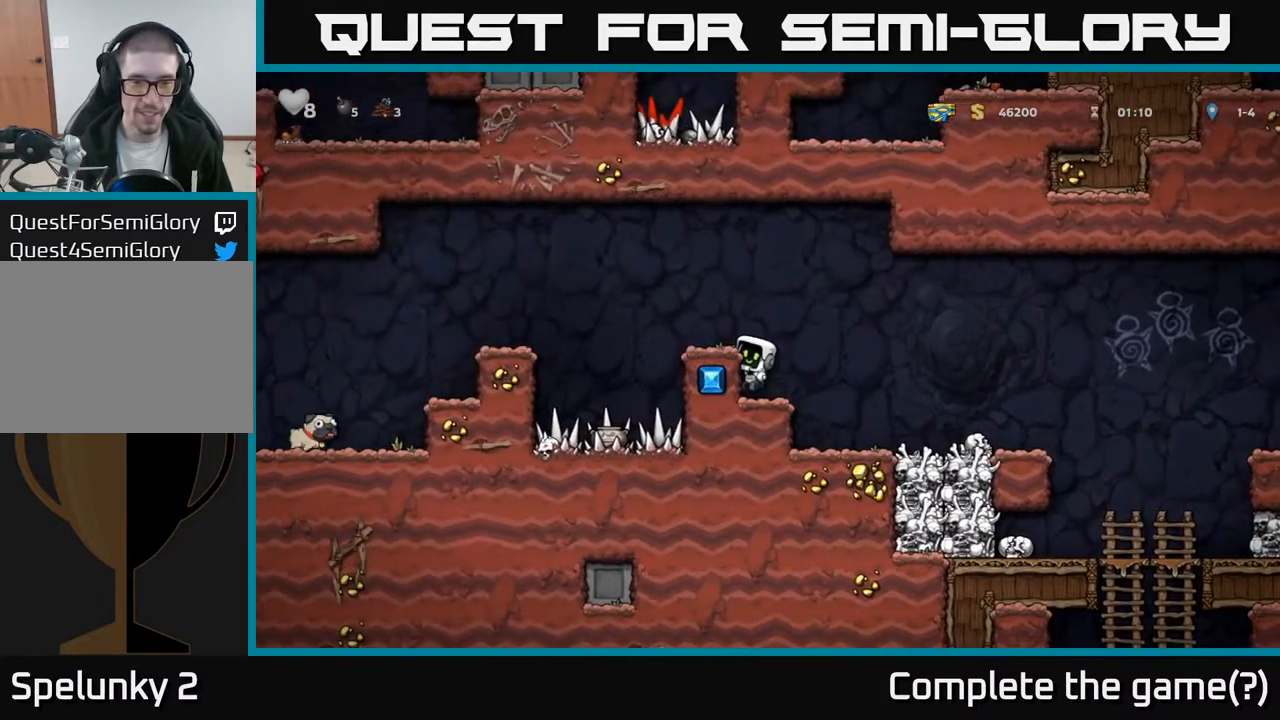
{"buttons": ["DPAD_LEFT"], "left_stick": "center", "right_stick": "center", "events": [[67, "A", "down"], [217, "A", "up"], [233, "DPAD_LEFT", "down"], [283, "DPAD_LEFT", "up"], [500, "DPAD_LEFT", "down"]]}
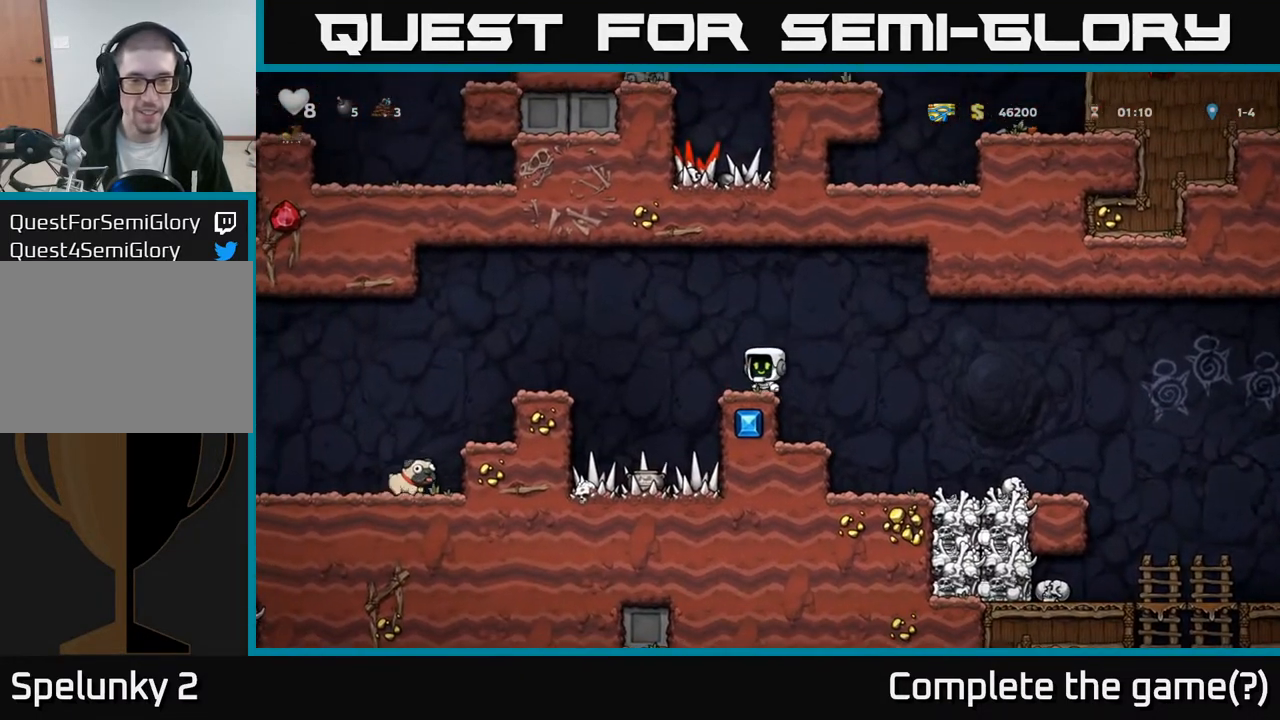
{"buttons": ["A", "DPAD_LEFT"], "left_stick": "center", "right_stick": "center", "events": [[67, "A", "down"]]}
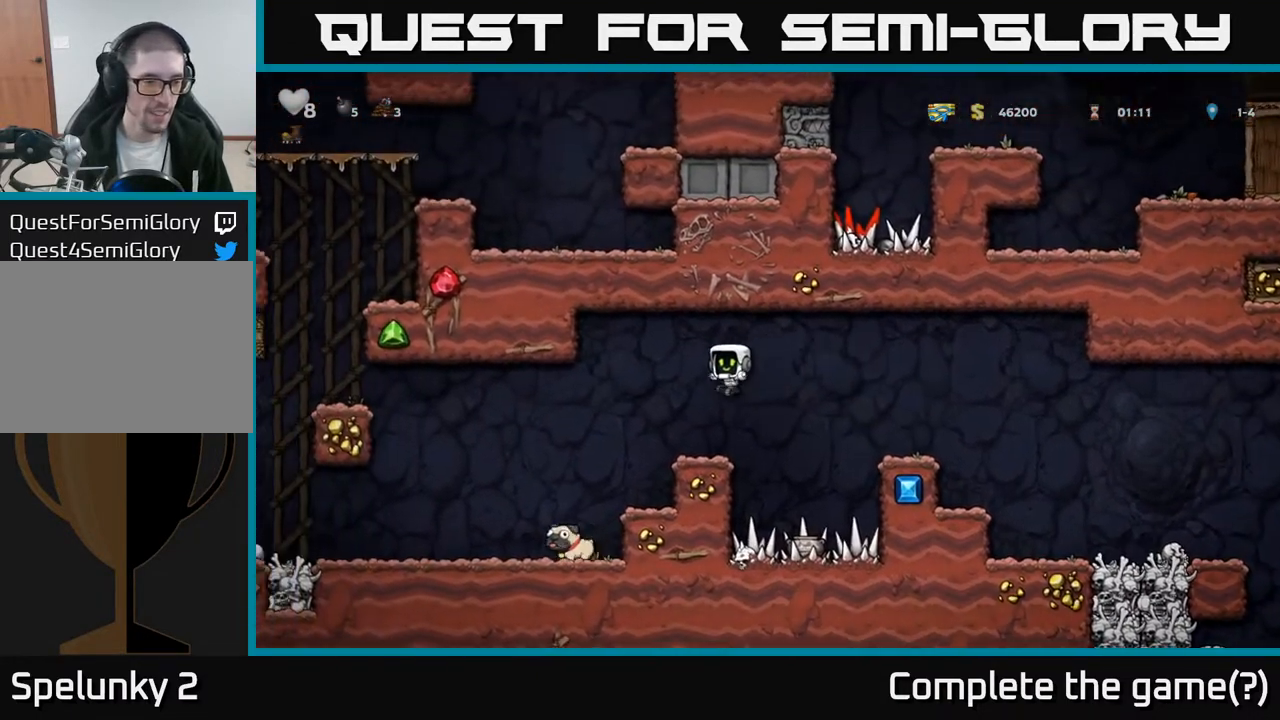
{"buttons": [], "left_stick": "center", "right_stick": "center", "events": [[17, "A", "up"], [317, "DPAD_LEFT", "up"]]}
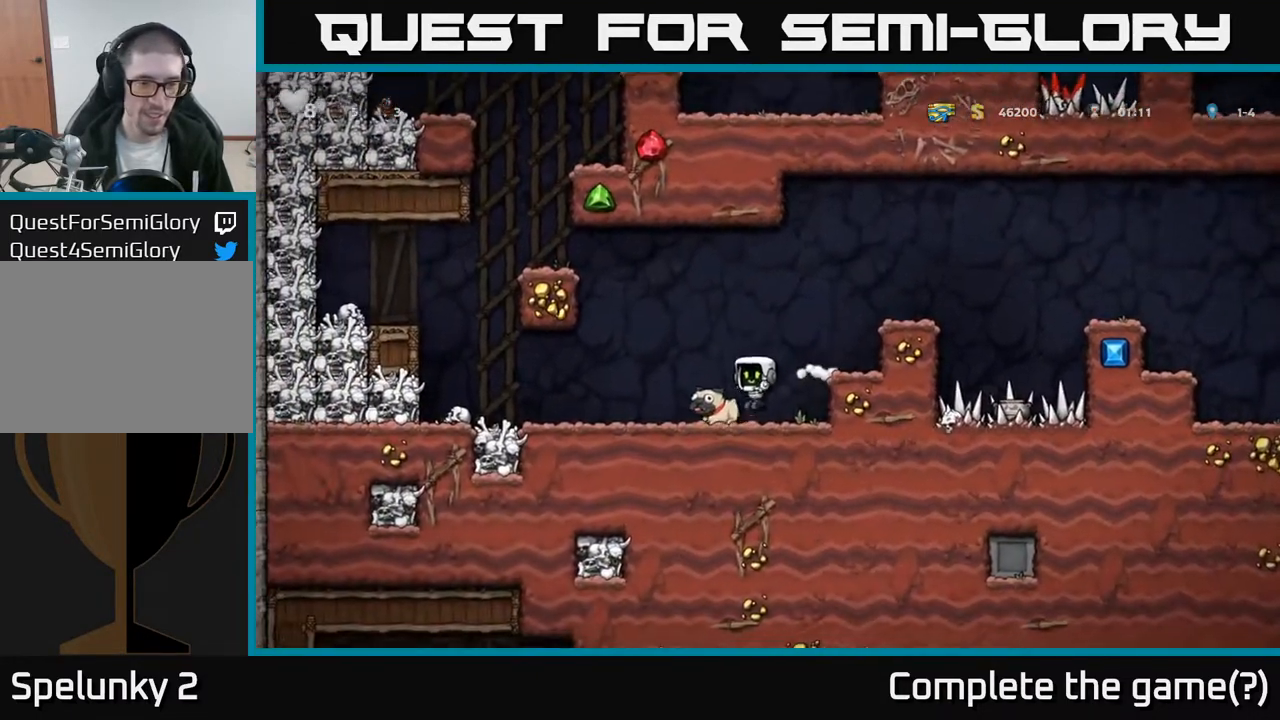
{"buttons": ["DPAD_DOWN", "DPAD_LEFT"], "left_stick": "center", "right_stick": "center", "events": [[67, "DPAD_LEFT", "down"], [183, "DPAD_DOWN", "down"], [183, "DPAD_LEFT", "up"], [367, "DPAD_DOWN", "up"], [367, "DPAD_LEFT", "down"], [500, "DPAD_DOWN", "down"]]}
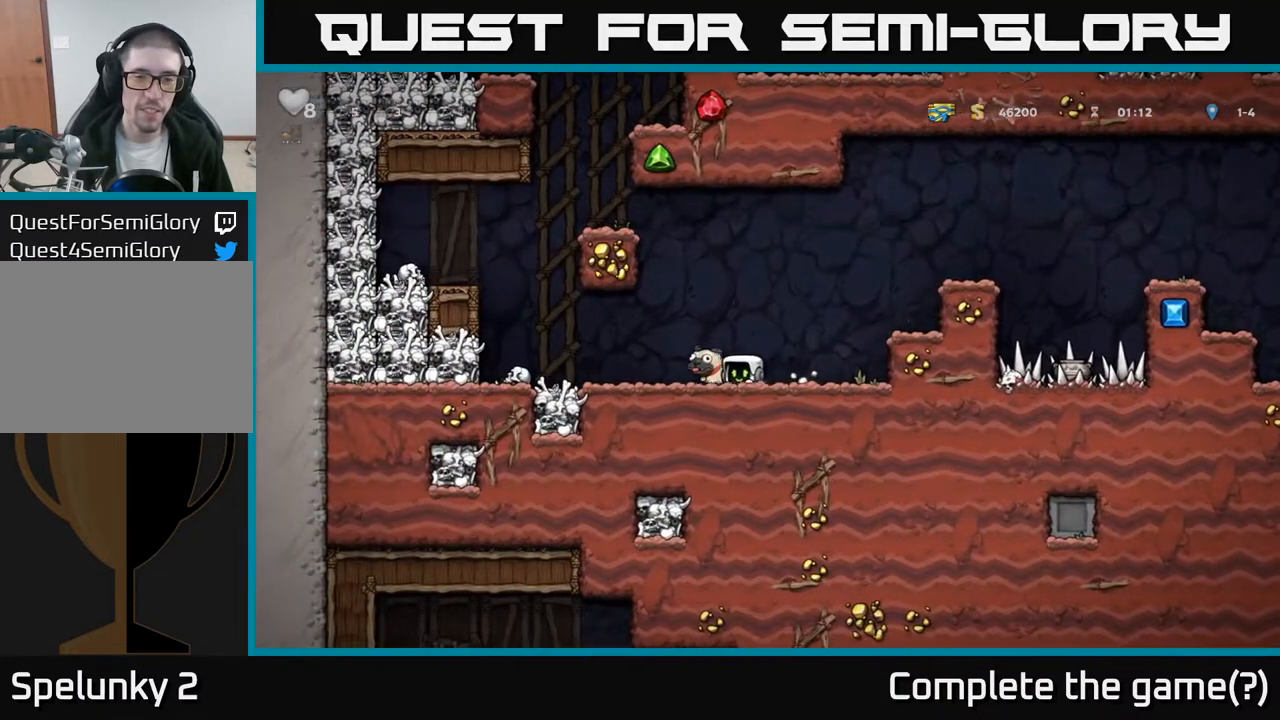
{"buttons": ["A"], "left_stick": "center", "right_stick": "center", "events": [[50, "DPAD_LEFT", "up"], [133, "X", "down"], [217, "X", "up"], [283, "DPAD_DOWN", "up"], [300, "DPAD_RIGHT", "down"], [350, "A", "down"], [483, "DPAD_RIGHT", "up"]]}
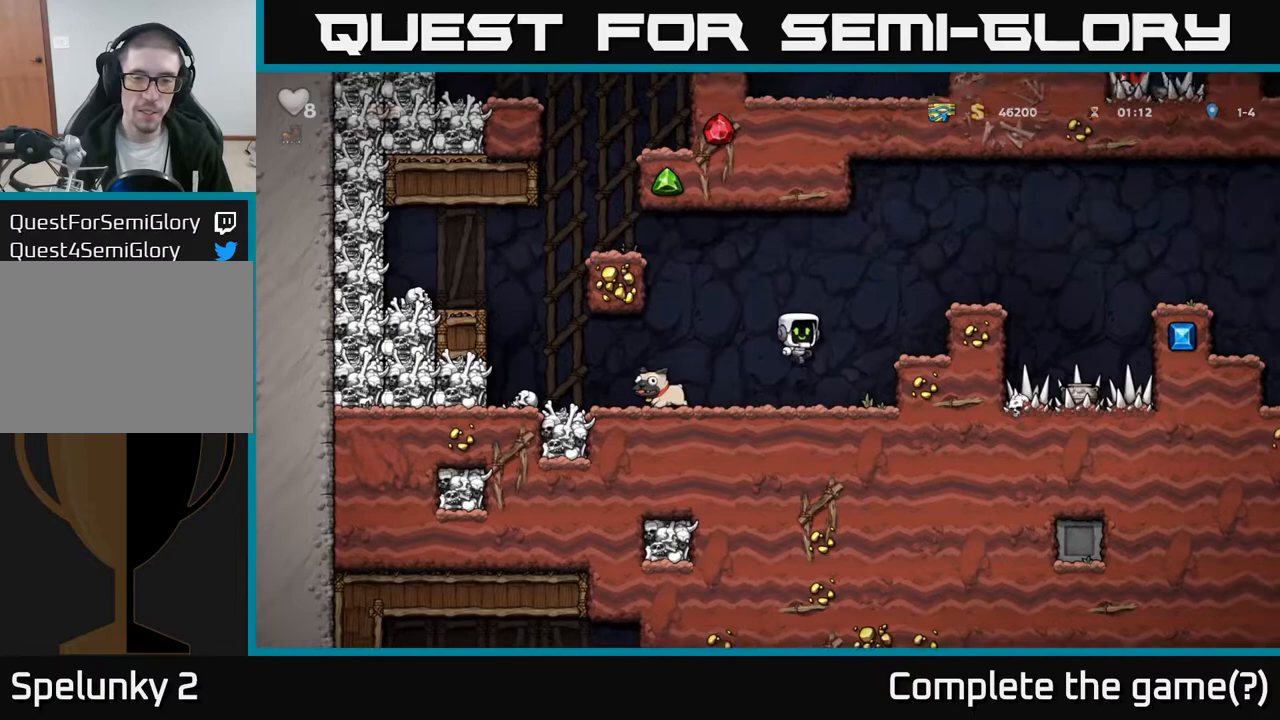
{"buttons": ["DPAD_LEFT"], "left_stick": "center", "right_stick": "center", "events": [[17, "DPAD_LEFT", "down"], [33, "A", "up"]]}
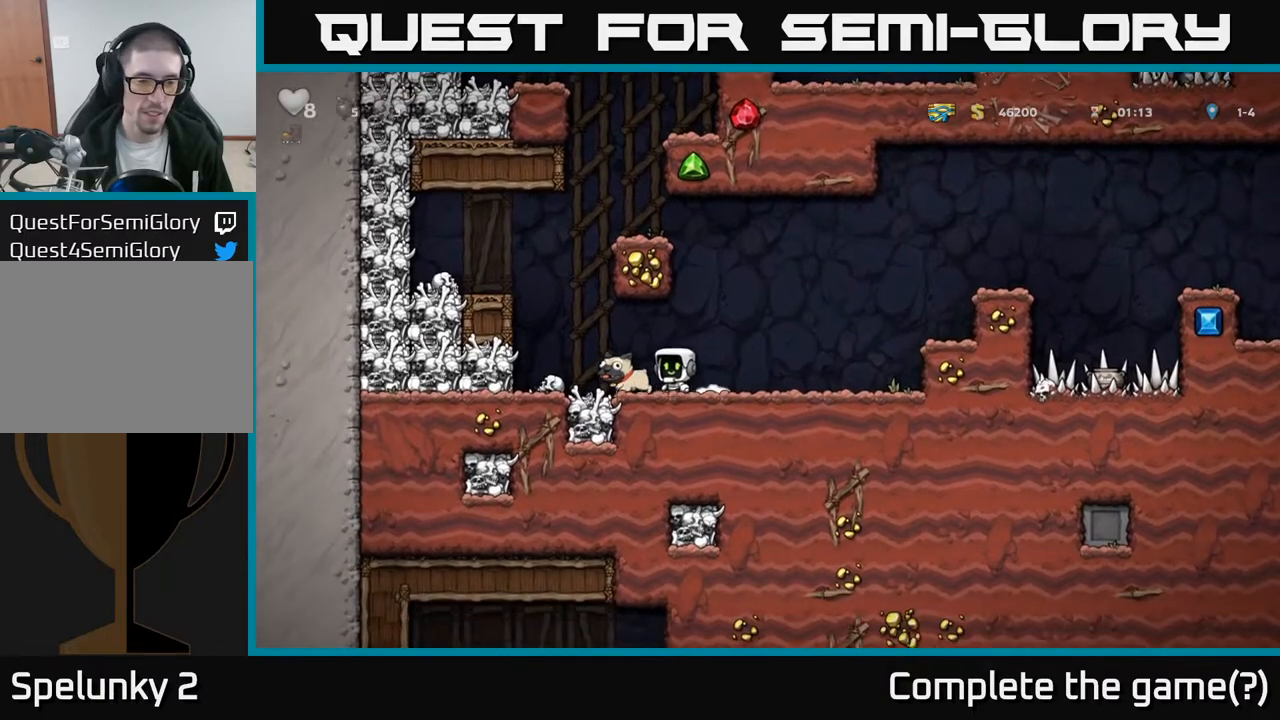
{"buttons": ["A", "DPAD_RIGHT"], "left_stick": "center", "right_stick": "center", "events": [[67, "DPAD_DOWN", "down"], [83, "DPAD_LEFT", "up"], [117, "X", "down"], [150, "DPAD_RIGHT", "down"], [183, "DPAD_DOWN", "up"], [183, "X", "up"], [350, "A", "down"]]}
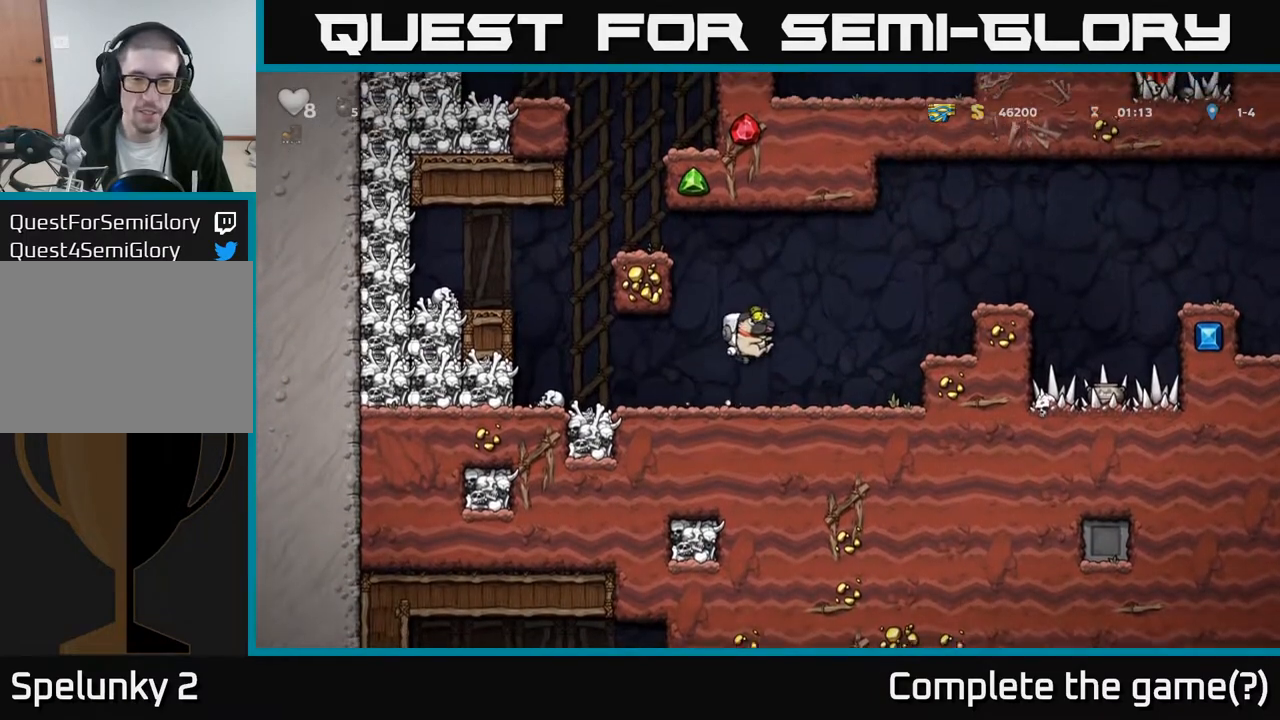
{"buttons": [], "left_stick": "center", "right_stick": "center", "events": [[250, "A", "up"], [450, "DPAD_RIGHT", "up"]]}
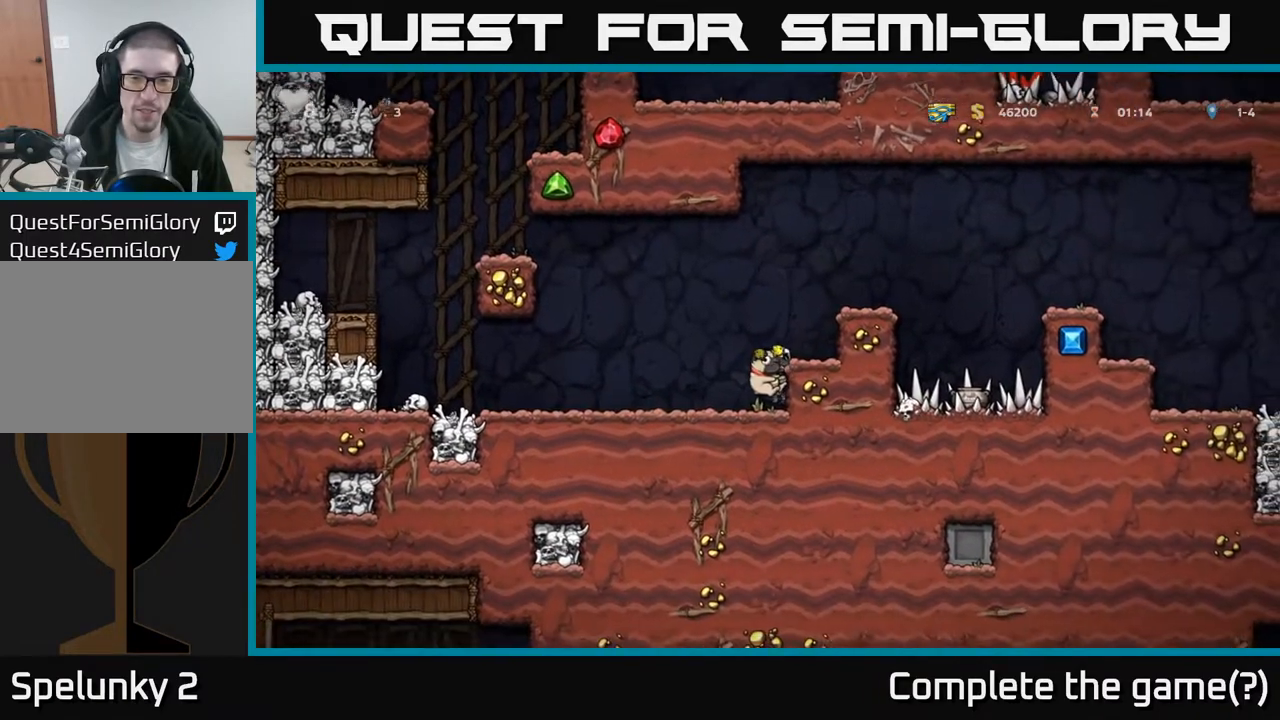
{"buttons": ["A"], "left_stick": "center", "right_stick": "center", "events": [[67, "A", "down"], [183, "DPAD_RIGHT", "down"], [217, "A", "up"], [350, "DPAD_RIGHT", "up"], [433, "A", "down"]]}
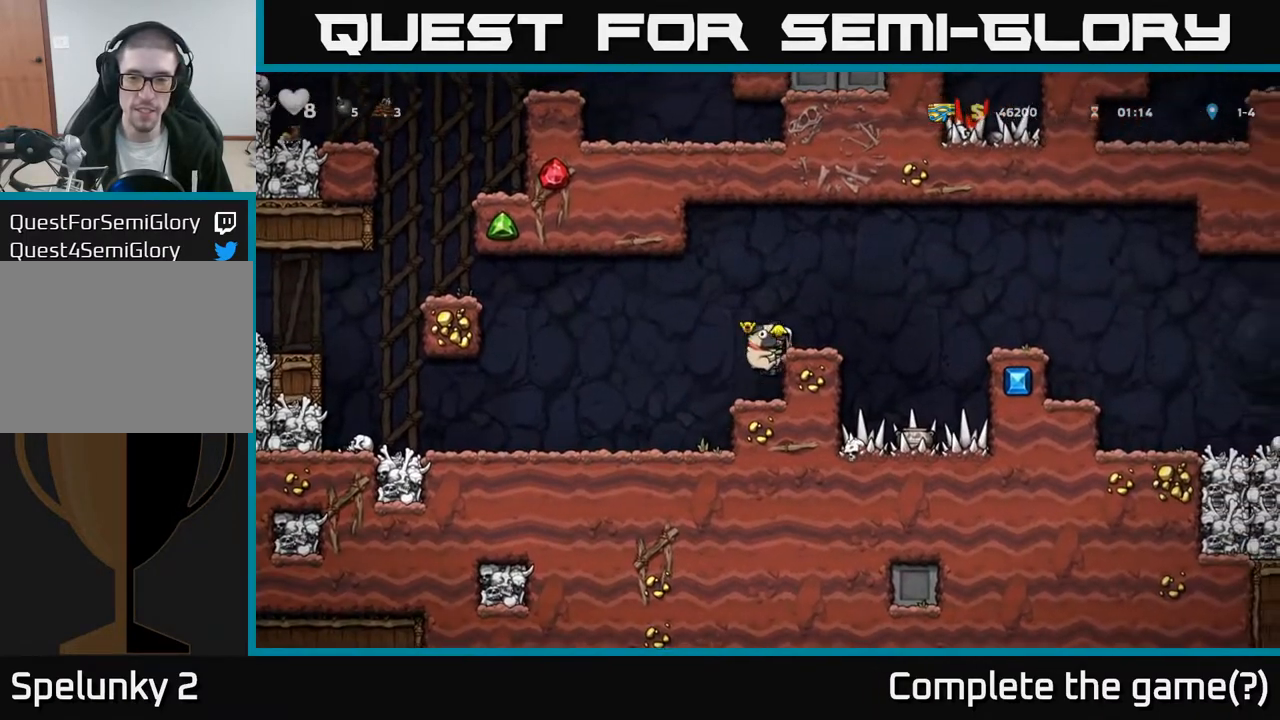
{"buttons": ["A", "DPAD_RIGHT"], "left_stick": "center", "right_stick": "center", "events": [[67, "A", "up"], [133, "DPAD_RIGHT", "down"], [183, "DPAD_RIGHT", "up"], [383, "DPAD_RIGHT", "down"], [417, "A", "down"]]}
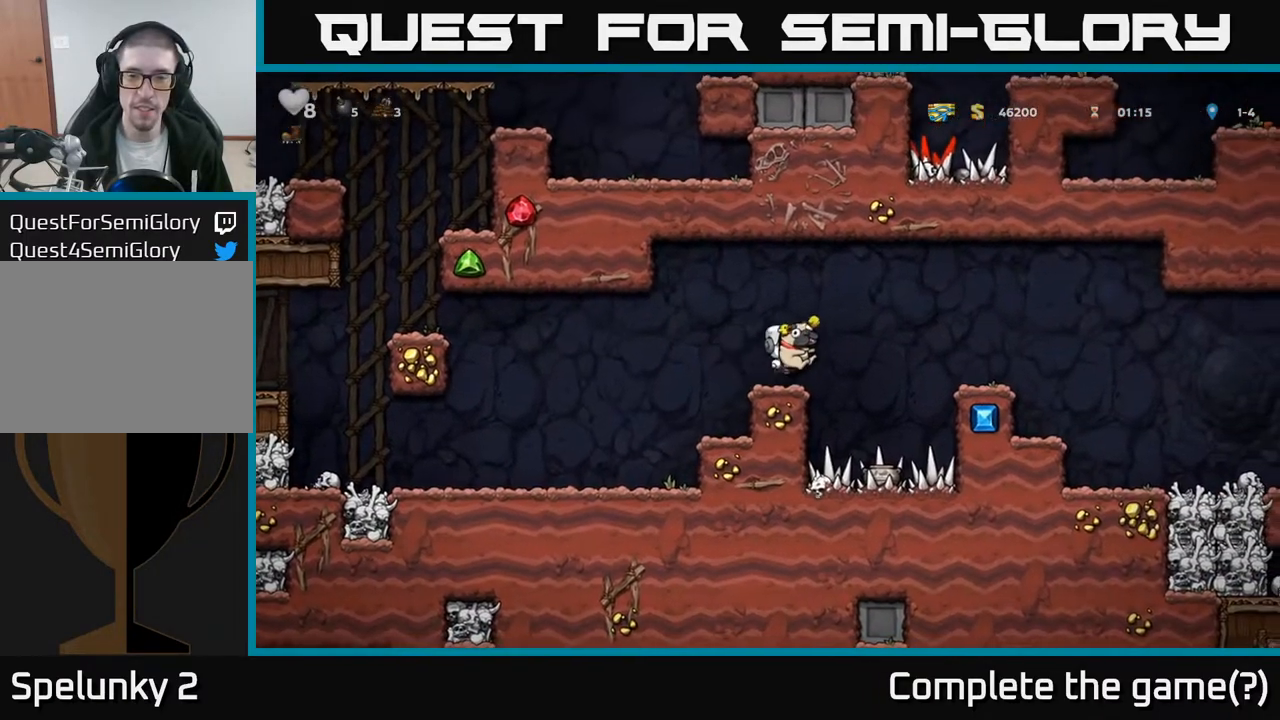
{"buttons": ["A", "DPAD_RIGHT"], "left_stick": "center", "right_stick": "center", "events": [[117, "A", "up"], [500, "A", "down"]]}
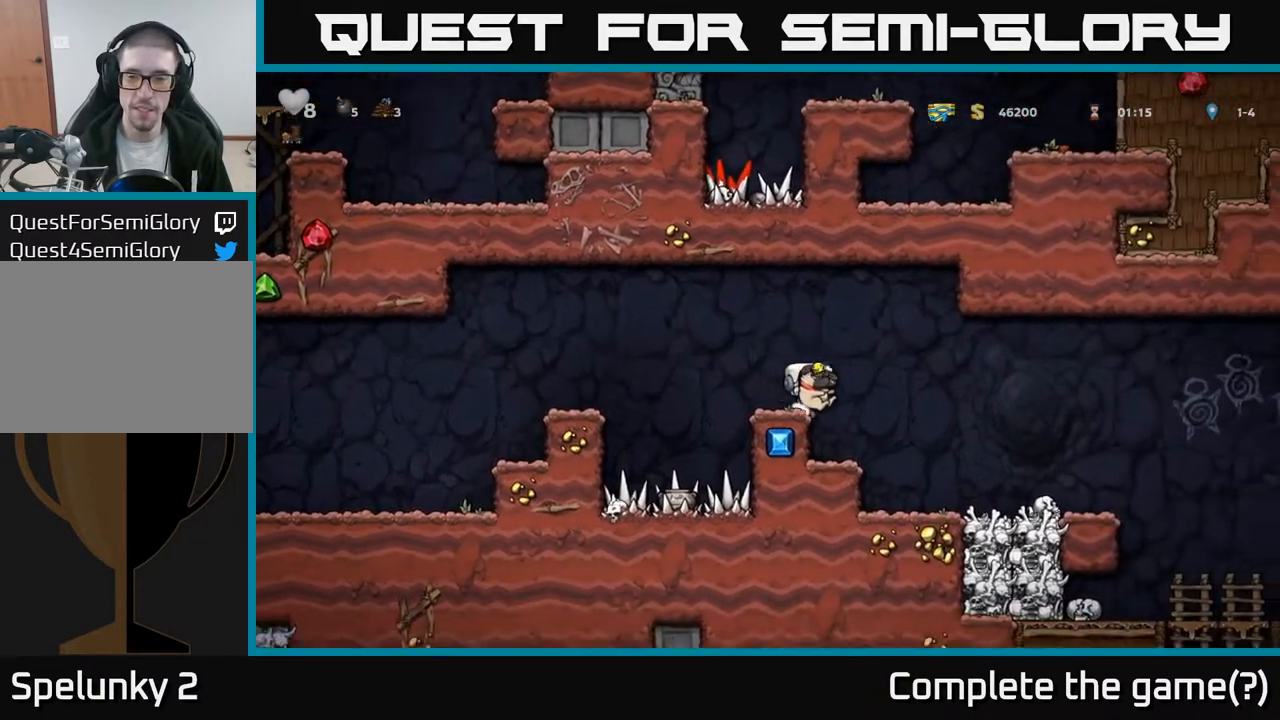
{"buttons": ["DPAD_RIGHT"], "left_stick": "center", "right_stick": "center", "events": [[67, "A", "up"]]}
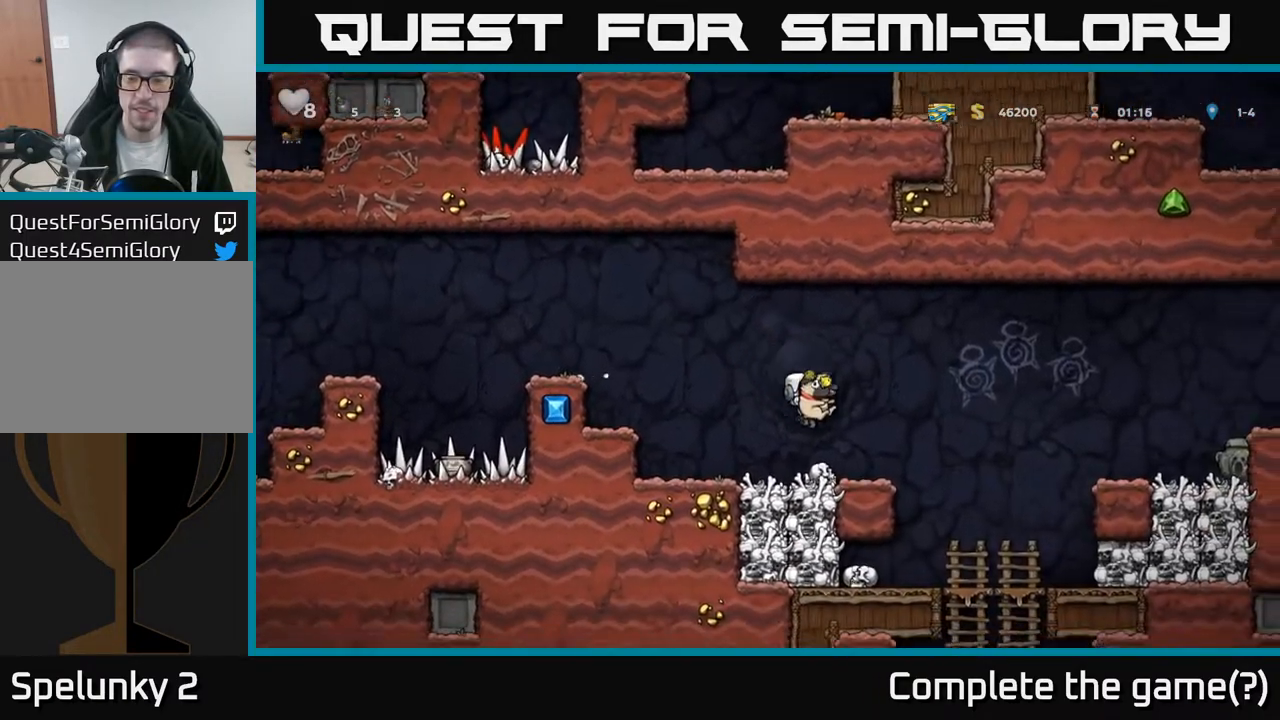
{"buttons": ["DPAD_DOWN"], "left_stick": "center", "right_stick": "center", "events": [[283, "DPAD_RIGHT", "up"], [433, "DPAD_DOWN", "down"]]}
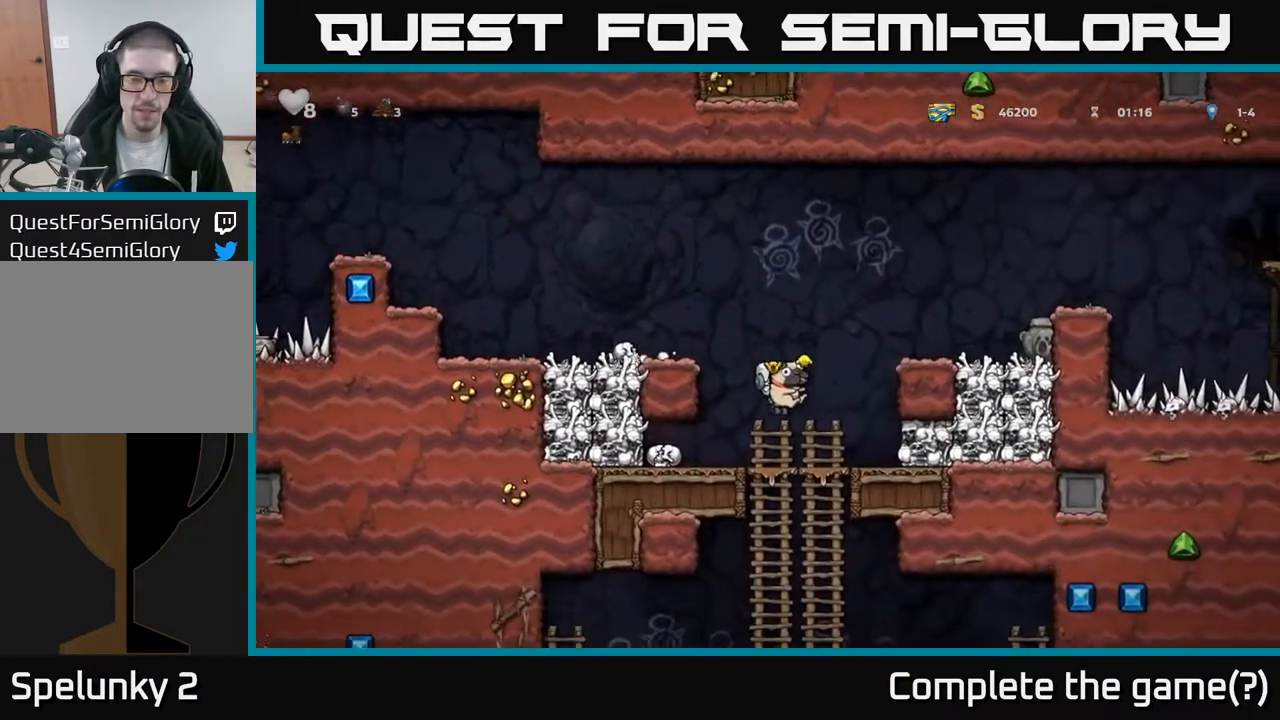
{"buttons": ["DPAD_DOWN"], "left_stick": "center", "right_stick": "center", "events": [[133, "A", "down"], [233, "A", "up"]]}
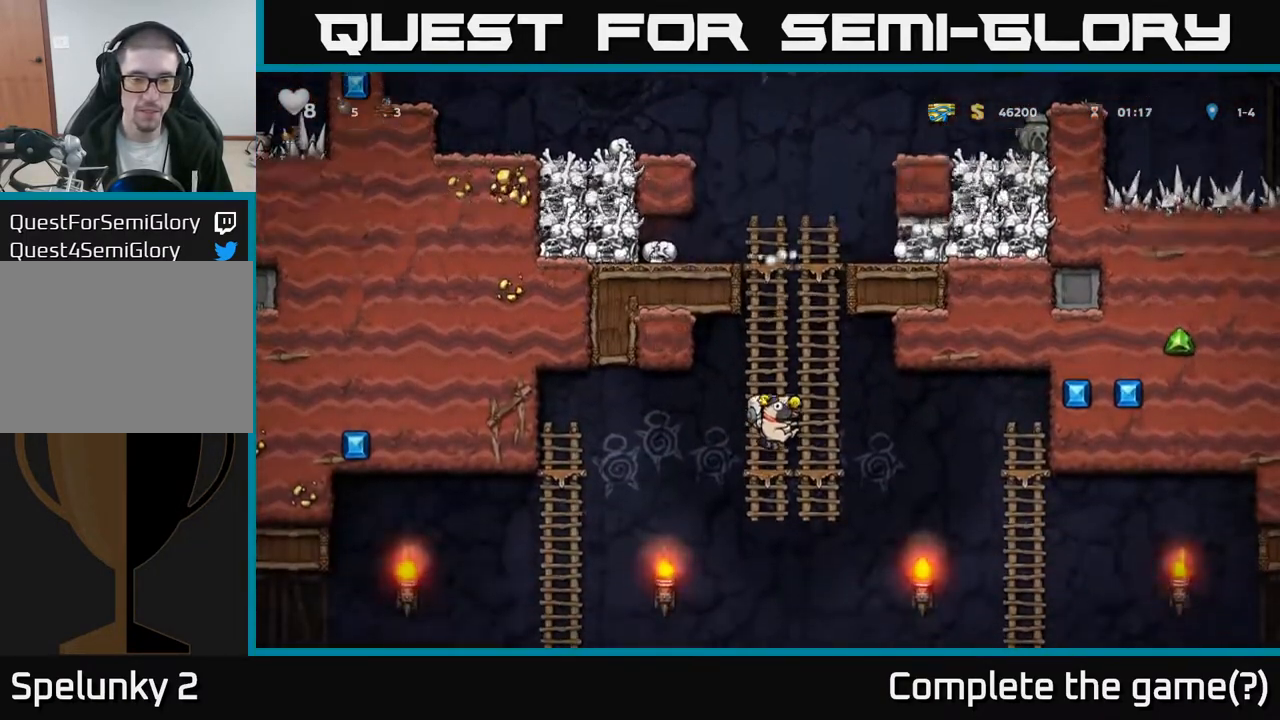
{"buttons": ["DPAD_LEFT"], "left_stick": "center", "right_stick": "center", "events": [[17, "A", "down"], [50, "A", "up"], [100, "A", "down"], [150, "A", "up"], [217, "DPAD_DOWN", "up"], [333, "DPAD_LEFT", "down"]]}
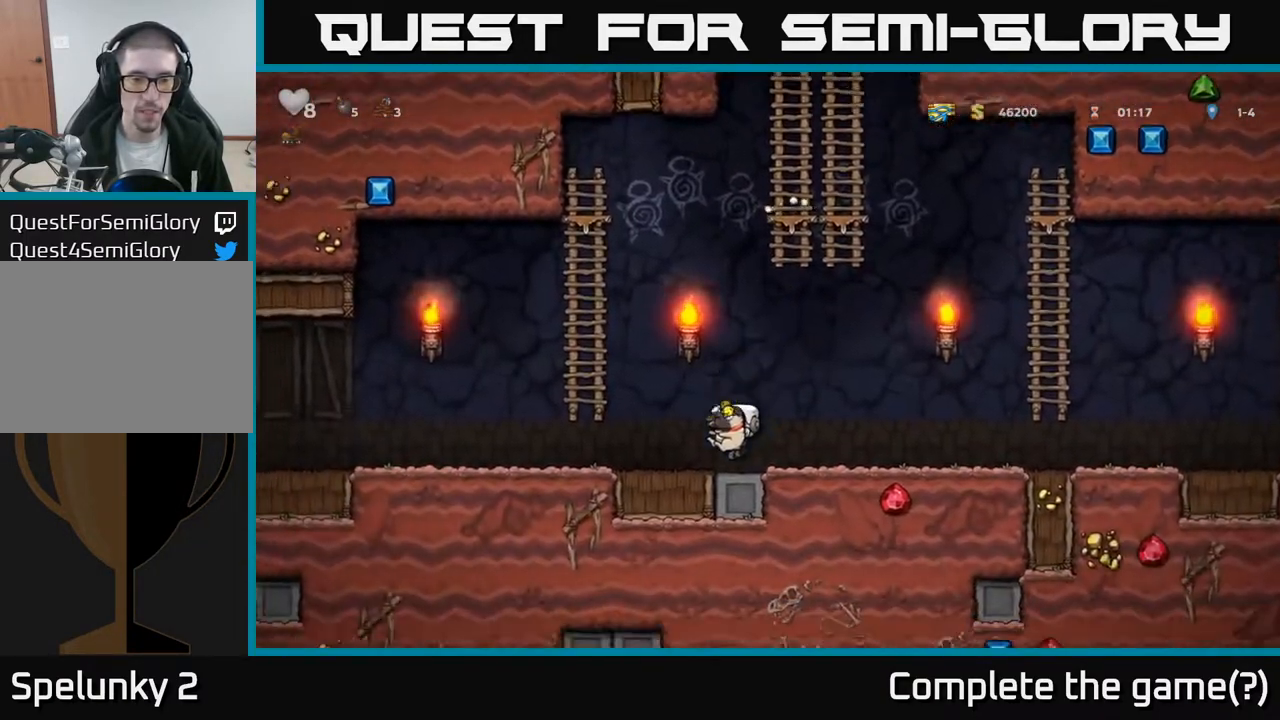
{"buttons": ["A", "DPAD_UP", "DPAD_LEFT"], "left_stick": "center", "right_stick": "center", "events": [[50, "DPAD_DOWN", "down"], [67, "DPAD_LEFT", "up"], [100, "X", "down"], [167, "X", "up"], [200, "DPAD_DOWN", "up"], [233, "DPAD_LEFT", "down"], [250, "A", "down"], [483, "DPAD_UP", "down"]]}
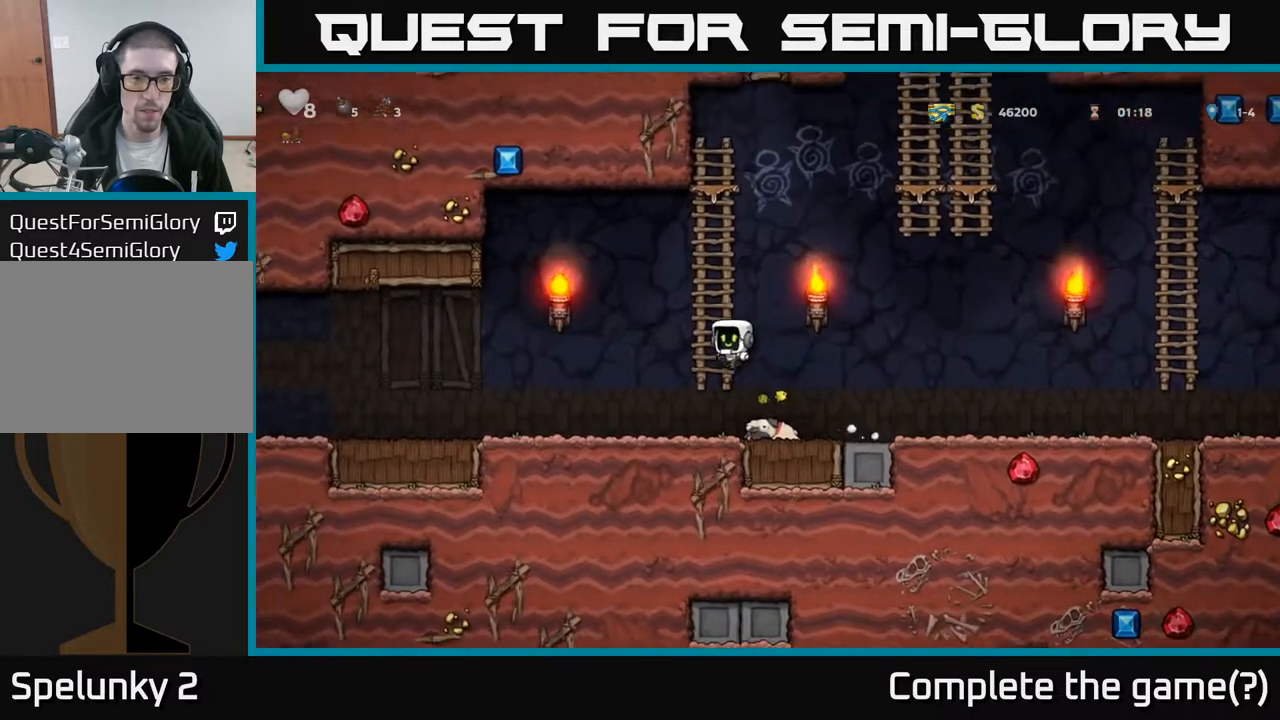
{"buttons": ["A", "DPAD_RIGHT"], "left_stick": "center", "right_stick": "center", "events": [[17, "A", "up"], [17, "DPAD_LEFT", "up"], [200, "DPAD_RIGHT", "down"], [267, "DPAD_UP", "up"], [283, "A", "down"]]}
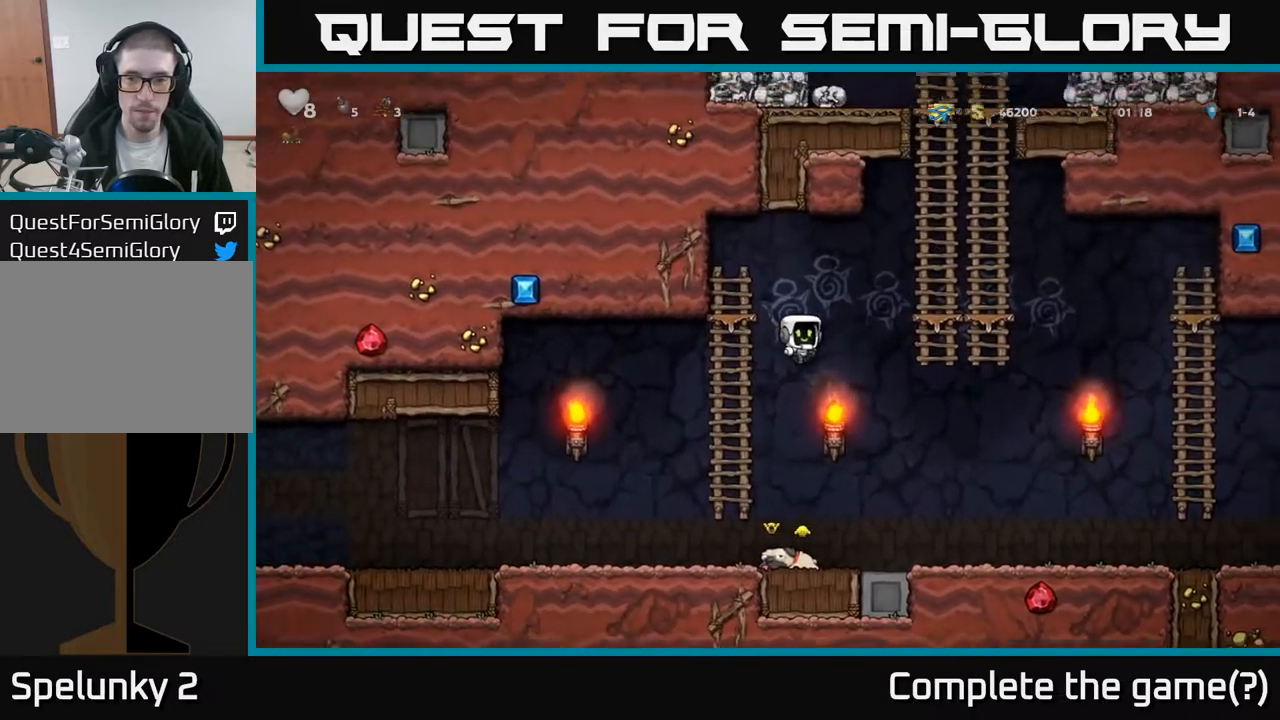
{"buttons": ["DPAD_UP"], "left_stick": "center", "right_stick": "center", "events": [[217, "DPAD_UP", "down"], [233, "A", "up"], [250, "DPAD_RIGHT", "up"], [317, "A", "down"], [467, "A", "up"]]}
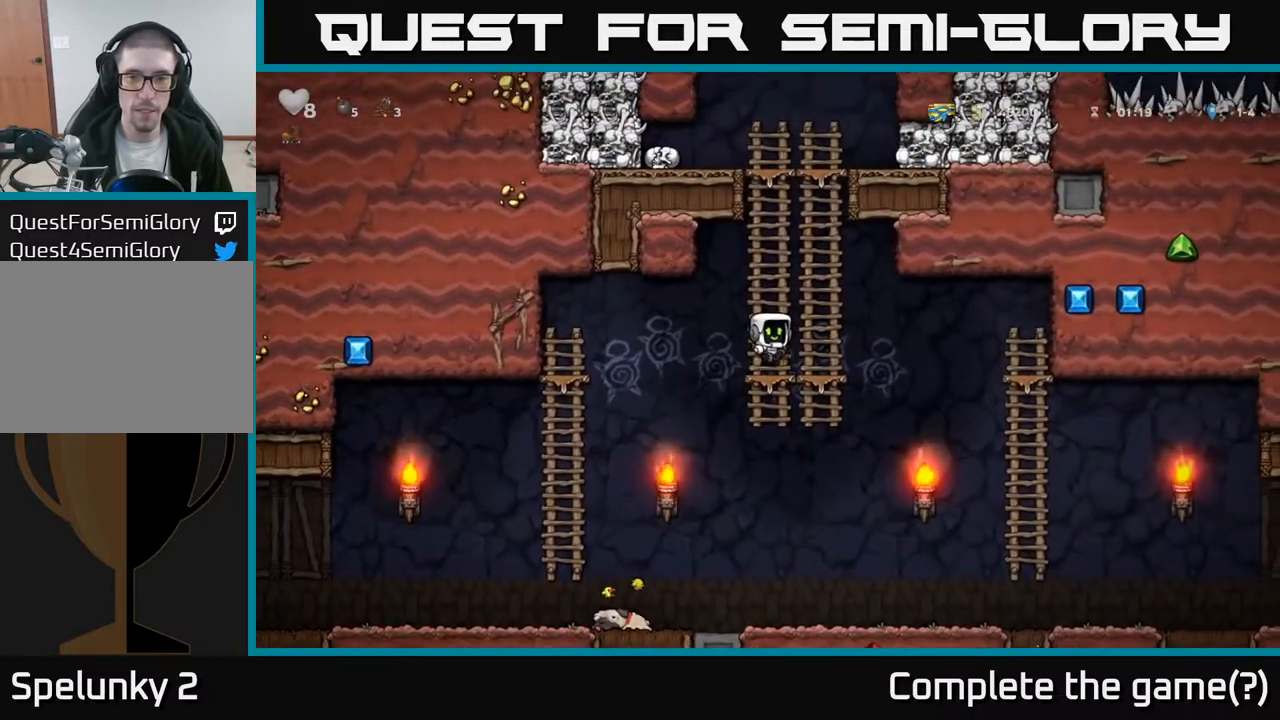
{"buttons": ["A", "DPAD_UP"], "left_stick": "center", "right_stick": "center", "events": [[83, "A", "down"], [267, "A", "up"], [367, "A", "down"]]}
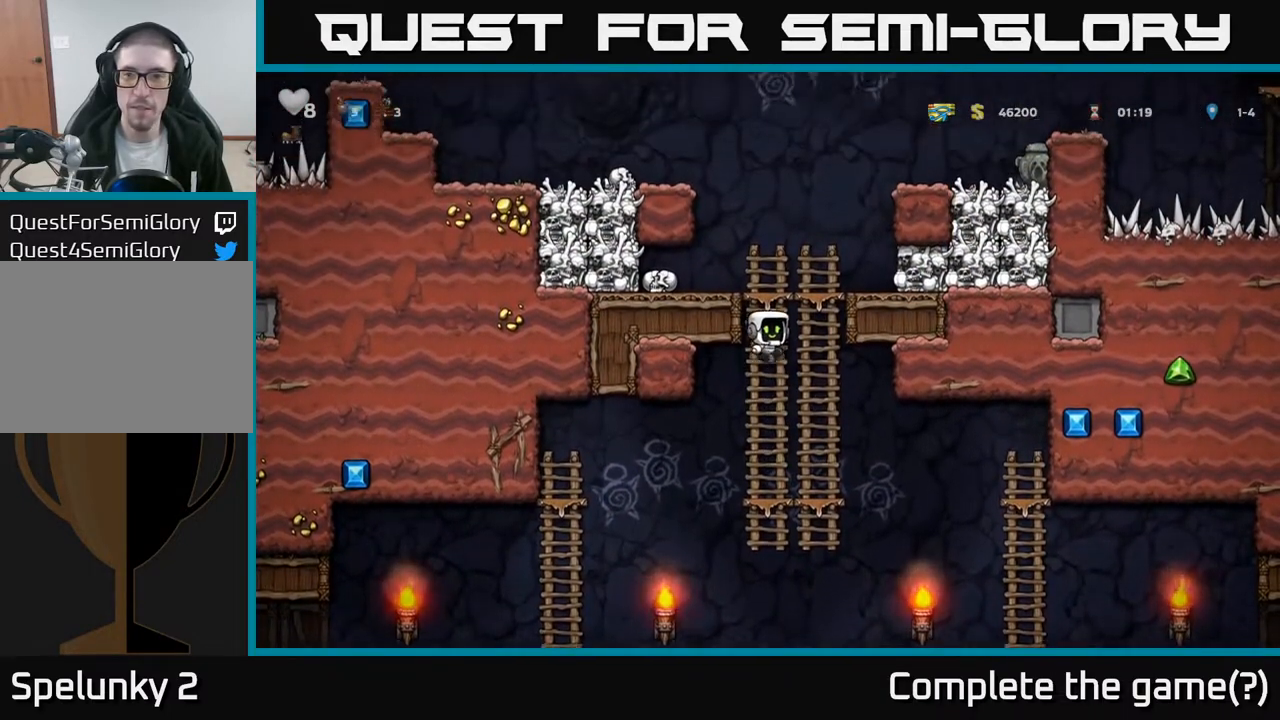
{"buttons": ["A", "DPAD_RIGHT"], "left_stick": "center", "right_stick": "center", "events": [[67, "A", "up"], [267, "A", "down"], [267, "DPAD_RIGHT", "down"], [267, "DPAD_UP", "up"], [283, "DPAD_UP", "down"], [300, "DPAD_UP", "up"]]}